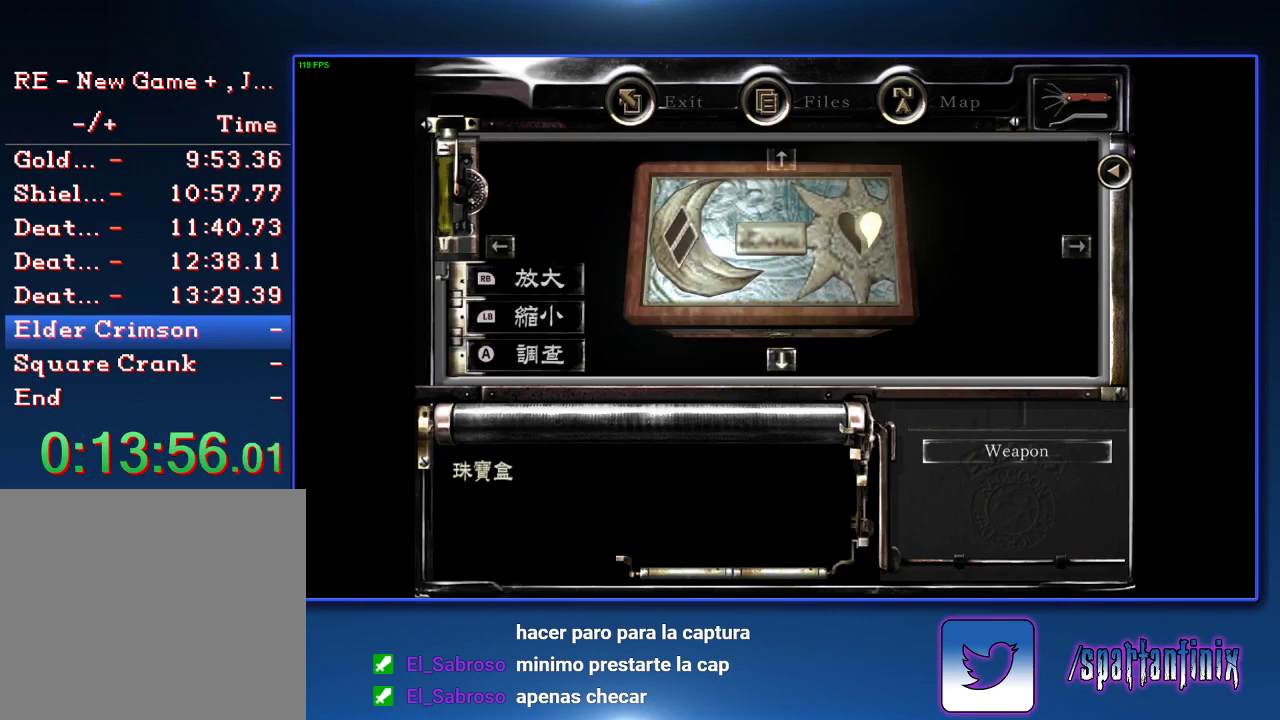
Gameplay with a controller (PlayStation layout); each line is a JSON object with the inputs held at the frame after it. "events" lists button and stick changes between this image and that frame as [ms after this image, input, new state], when the widget could be followed in between.
{"buttons": ["CROSS"], "left_stick": "center", "right_stick": "center"}
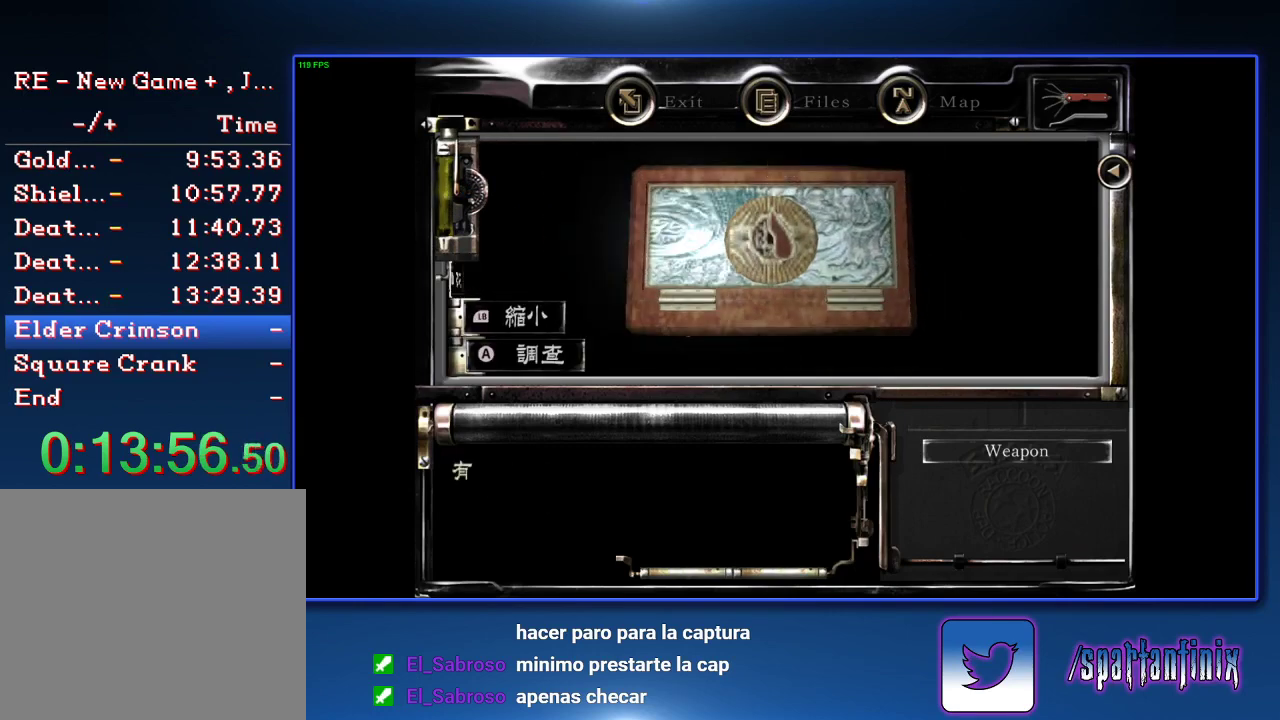
{"buttons": [], "left_stick": "center", "right_stick": "center", "events": [[67, "CROSS", "up"], [133, "CROSS", "down"], [200, "CROSS", "up"], [267, "CROSS", "down"], [333, "CROSS", "up"], [400, "CROSS", "down"], [467, "CROSS", "up"]]}
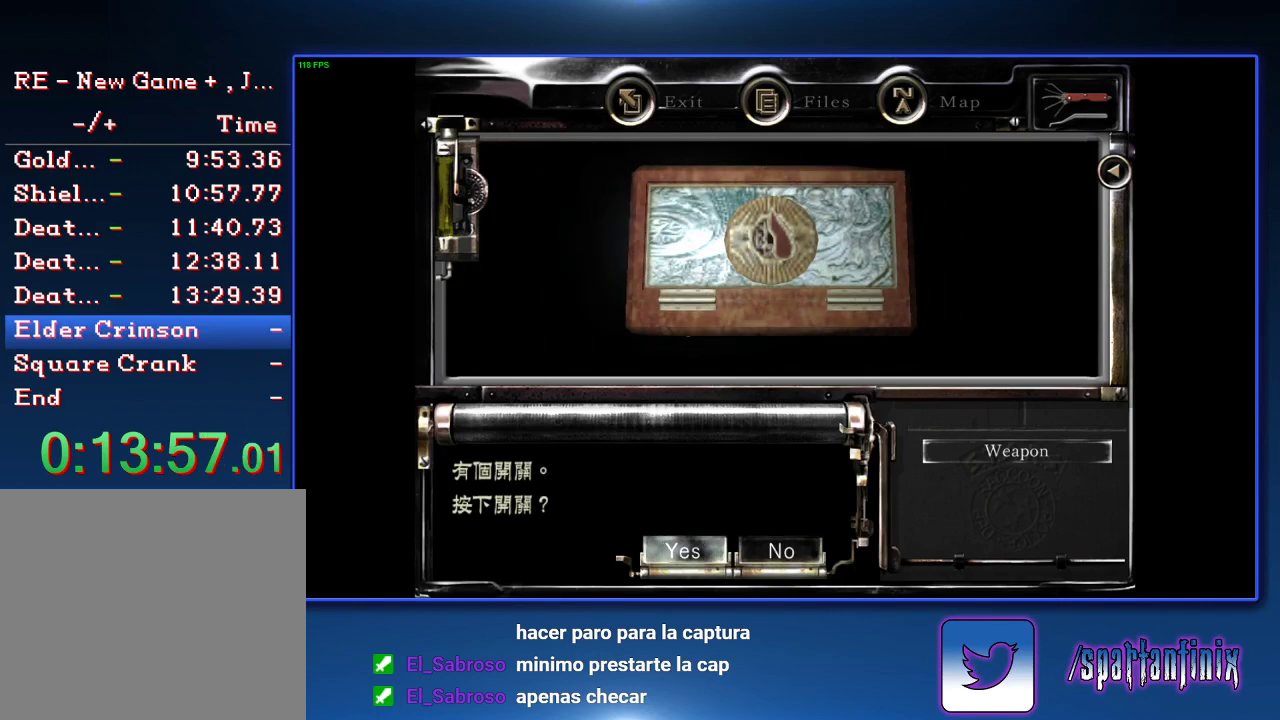
{"buttons": [], "left_stick": "center", "right_stick": "center", "events": [[33, "CROSS", "down"], [100, "CROSS", "up"], [167, "CROSS", "down"], [233, "CROSS", "up"], [300, "CROSS", "down"], [400, "CROSS", "up"]]}
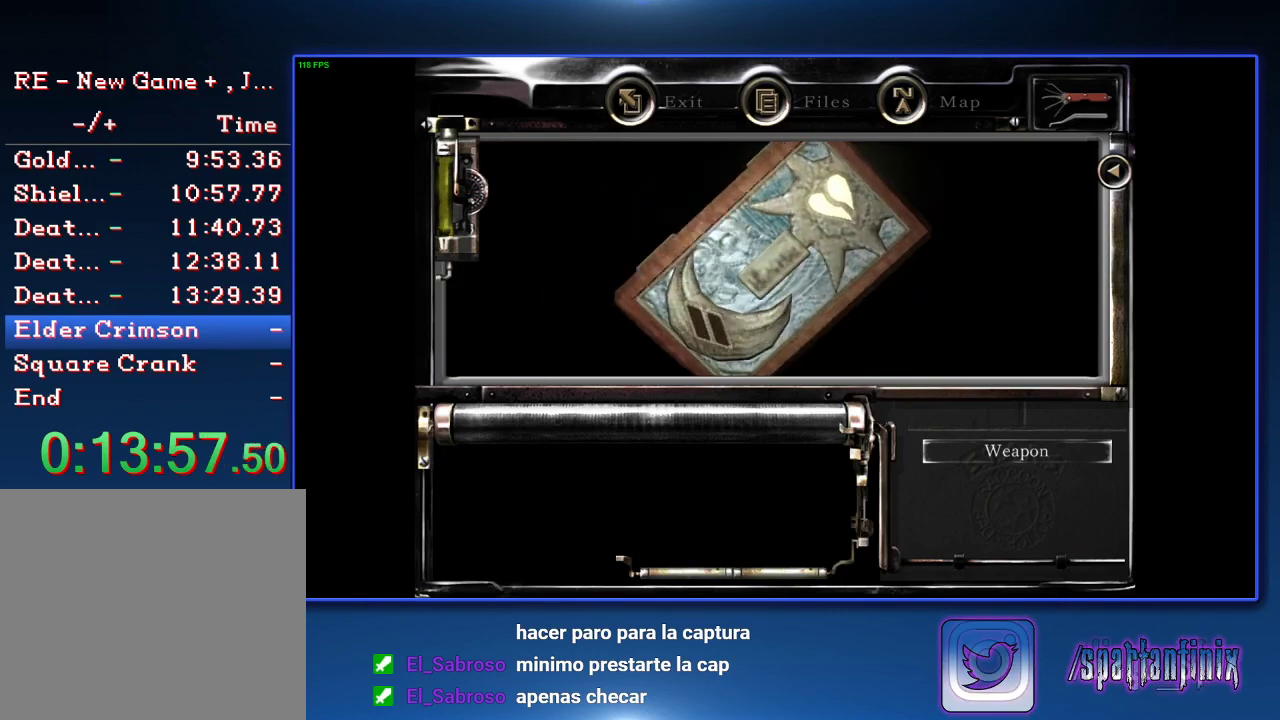
{"buttons": [], "left_stick": "center", "right_stick": "center", "events": [[100, "CIRCLE", "down"], [200, "CIRCLE", "up"], [267, "CIRCLE", "down"], [333, "CIRCLE", "up"], [400, "CIRCLE", "down"], [467, "CIRCLE", "up"]]}
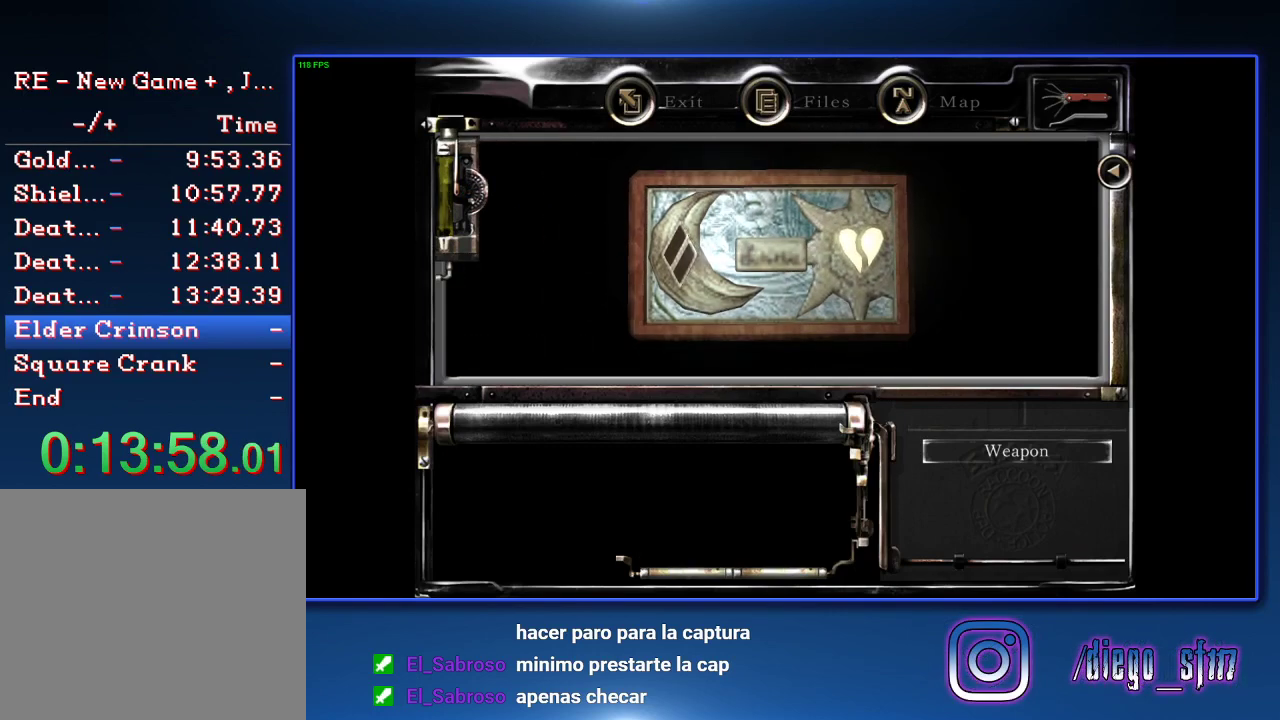
{"buttons": ["CIRCLE"], "left_stick": "center", "right_stick": "center", "events": [[33, "CIRCLE", "down"], [133, "CIRCLE", "up"], [200, "CIRCLE", "down"], [433, "CIRCLE", "up"], [500, "CIRCLE", "down"]]}
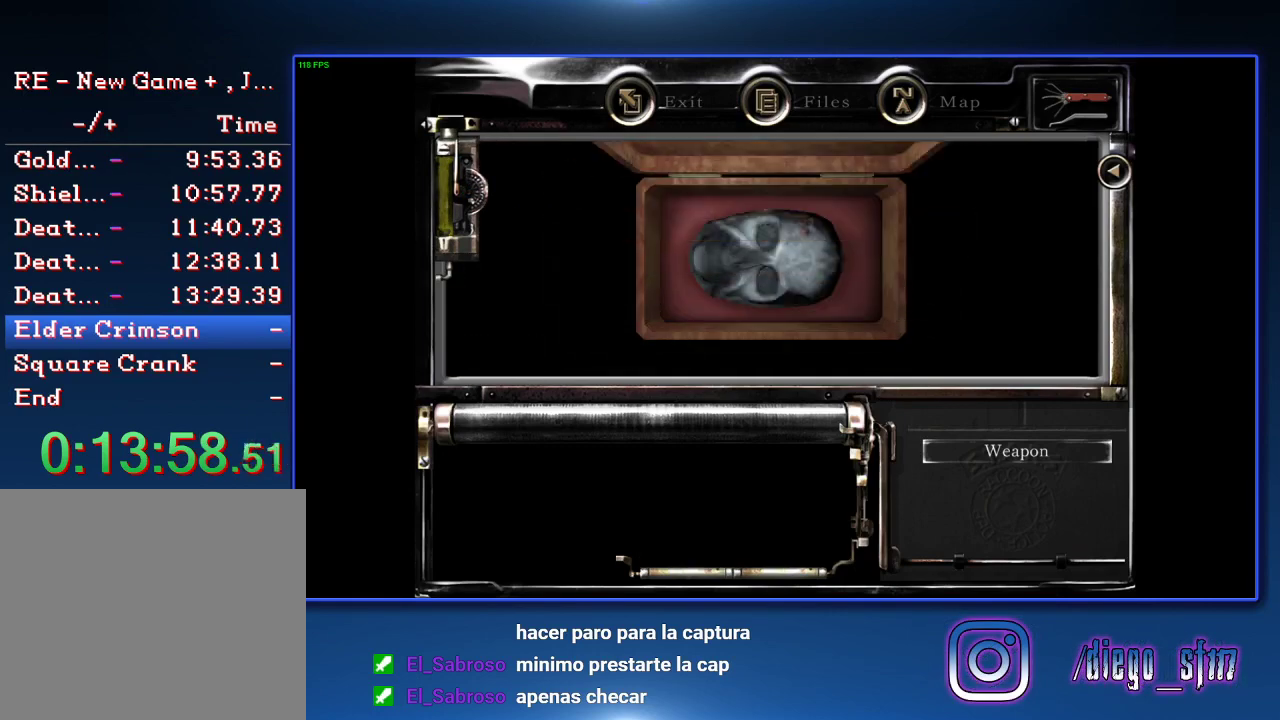
{"buttons": [], "left_stick": "center", "right_stick": "center", "events": [[67, "CIRCLE", "up"], [133, "CIRCLE", "down"], [200, "CIRCLE", "up"], [267, "CIRCLE", "down"], [333, "CIRCLE", "up"], [400, "CIRCLE", "down"], [500, "CIRCLE", "up"]]}
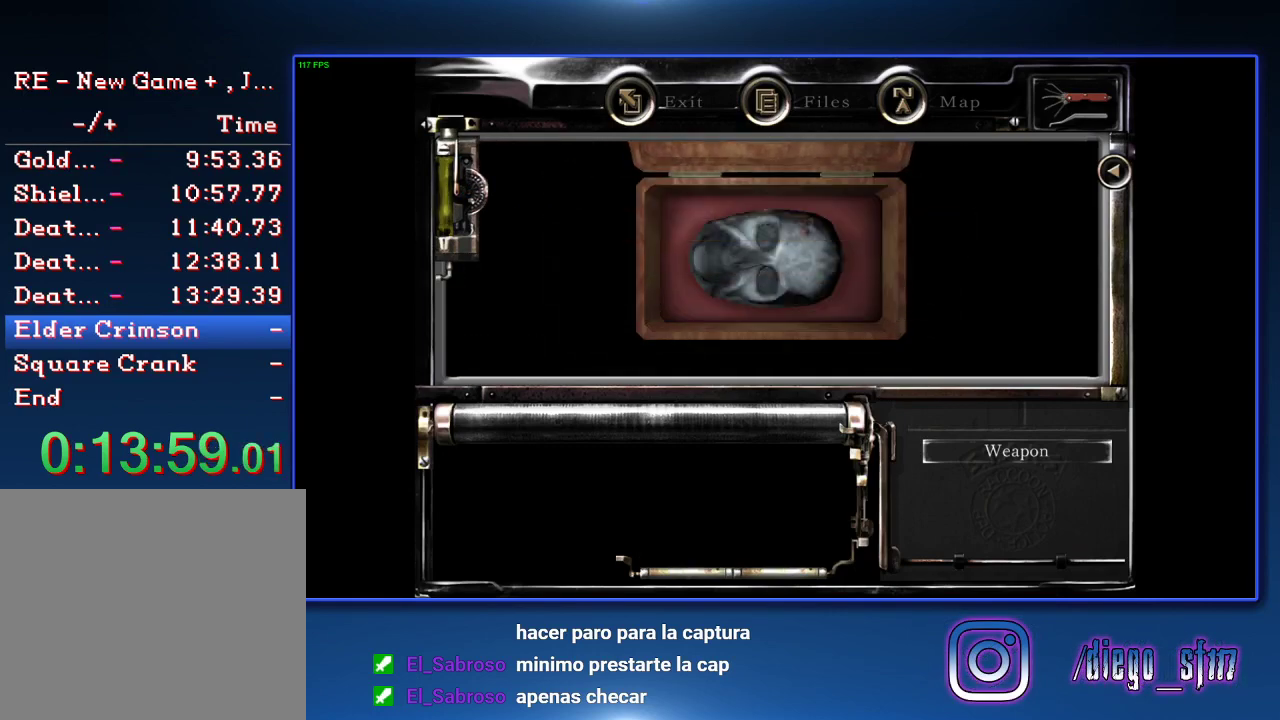
{"buttons": ["CIRCLE"], "left_stick": "center", "right_stick": "center", "events": [[33, "CIRCLE", "down"], [133, "CIRCLE", "up"], [167, "CIRCLE", "down"], [267, "CIRCLE", "up"], [333, "CIRCLE", "down"], [400, "CIRCLE", "up"], [467, "CIRCLE", "down"]]}
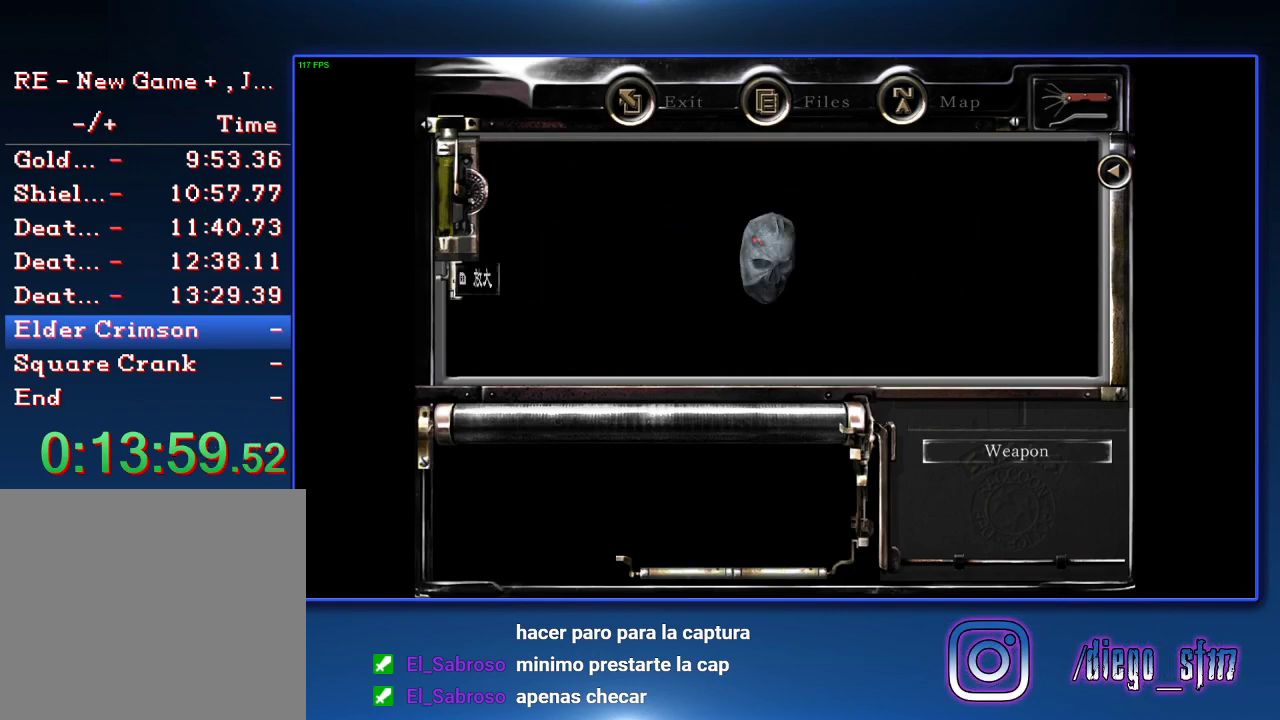
{"buttons": ["CIRCLE"], "left_stick": "center", "right_stick": "center", "events": [[33, "CIRCLE", "up"], [100, "CIRCLE", "down"], [200, "CIRCLE", "up"], [267, "CIRCLE", "down"]]}
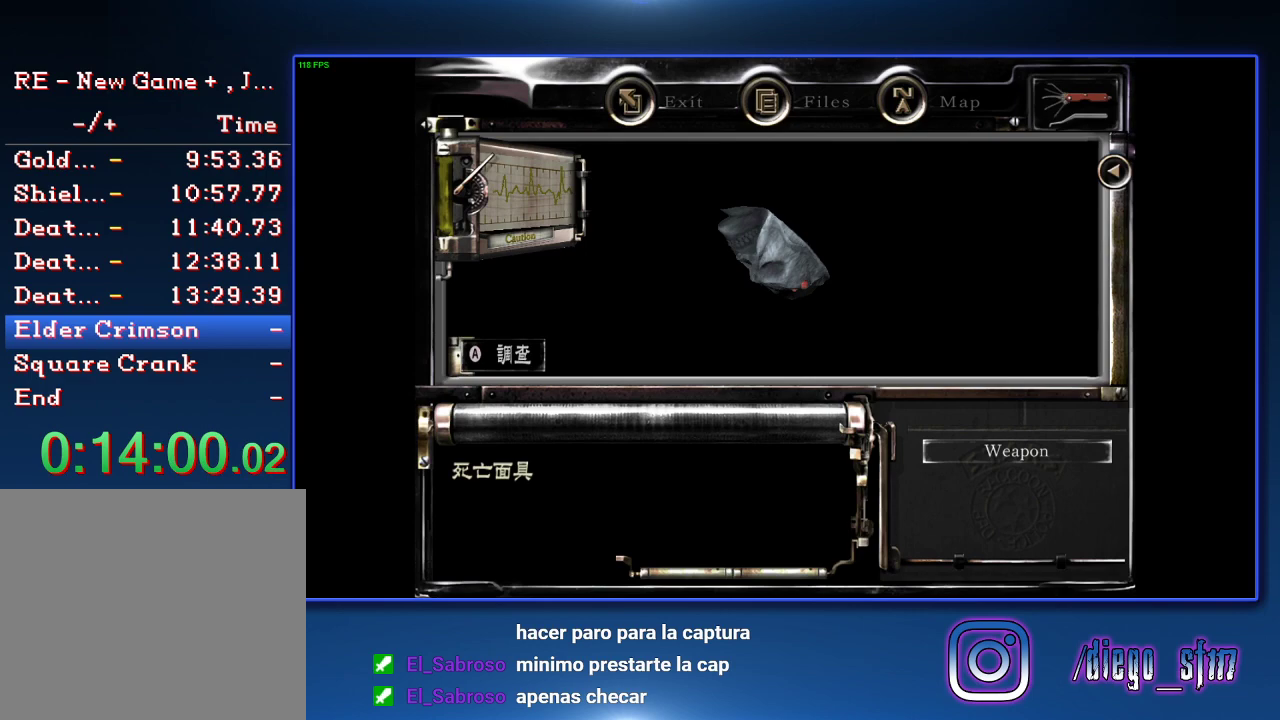
{"buttons": [], "left_stick": "center", "right_stick": "center", "events": [[33, "CIRCLE", "up"], [333, "DPAD_UP", "down"], [367, "CROSS", "down"], [467, "CROSS", "up"], [467, "DPAD_UP", "up"]]}
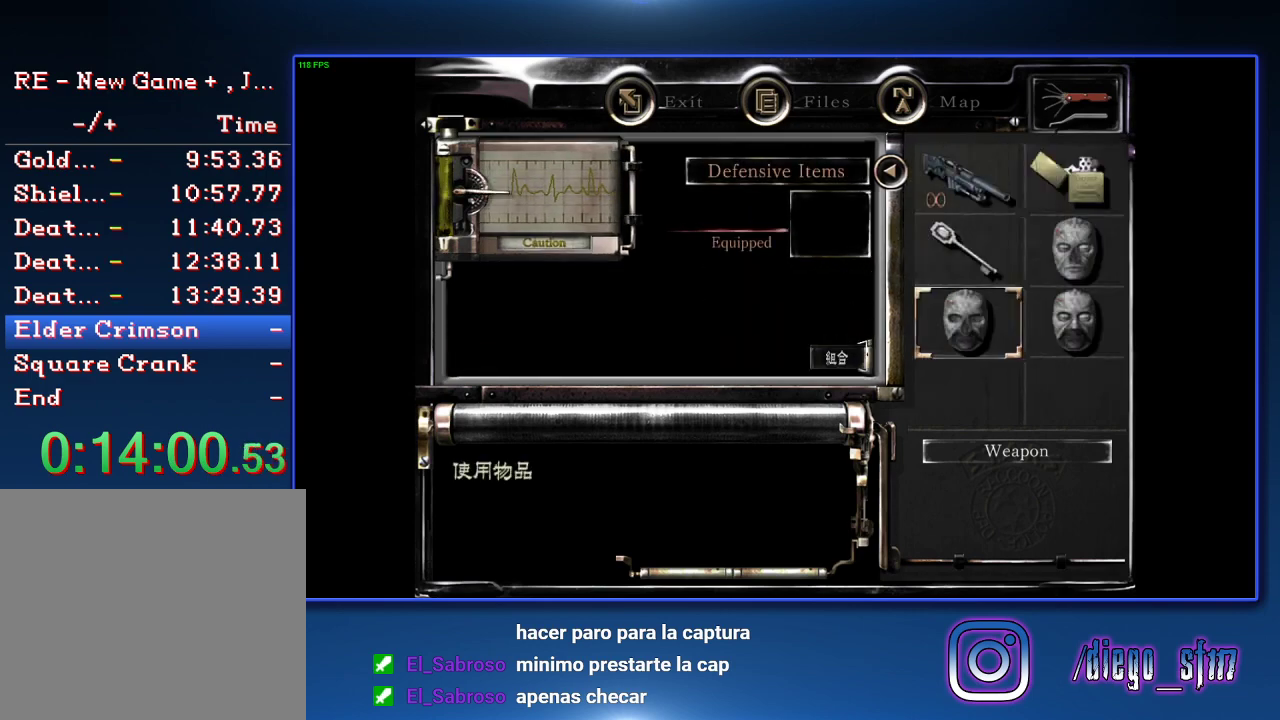
{"buttons": [], "left_stick": "right", "right_stick": "center", "events": [[333, "left_stick", "right"]]}
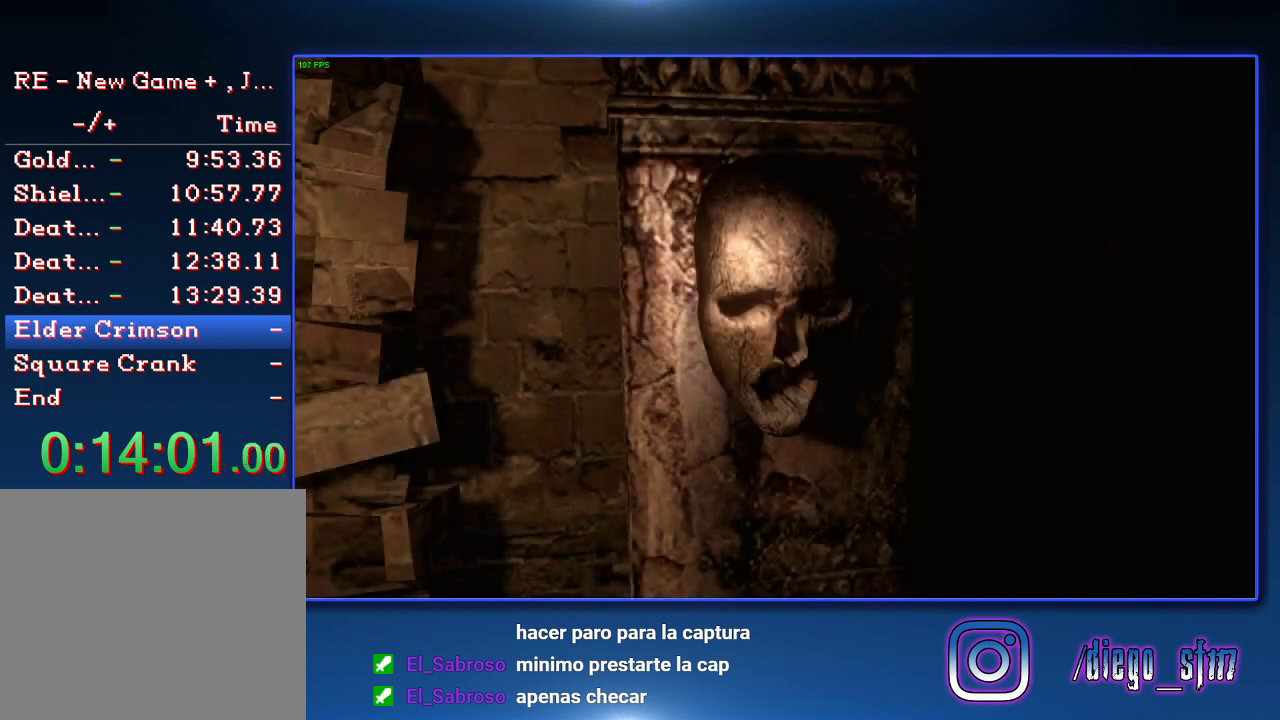
{"buttons": [], "left_stick": "right", "right_stick": "center", "events": []}
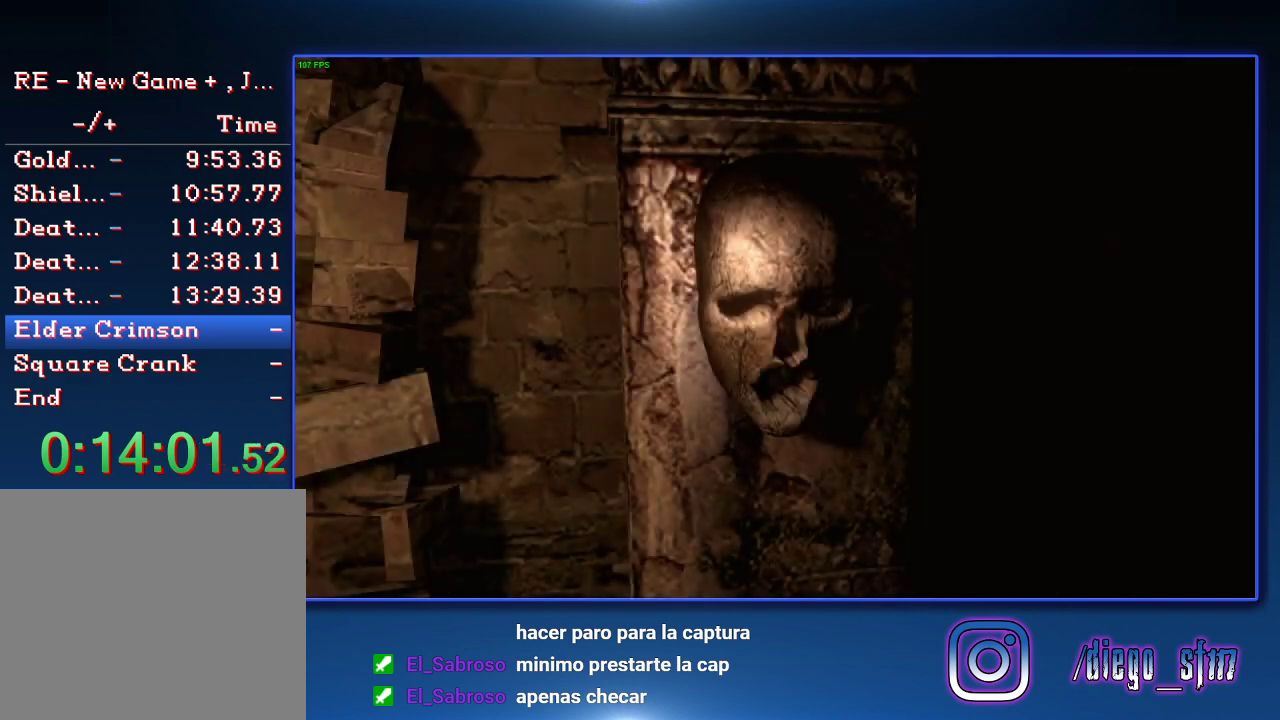
{"buttons": [], "left_stick": "right", "right_stick": "center", "events": []}
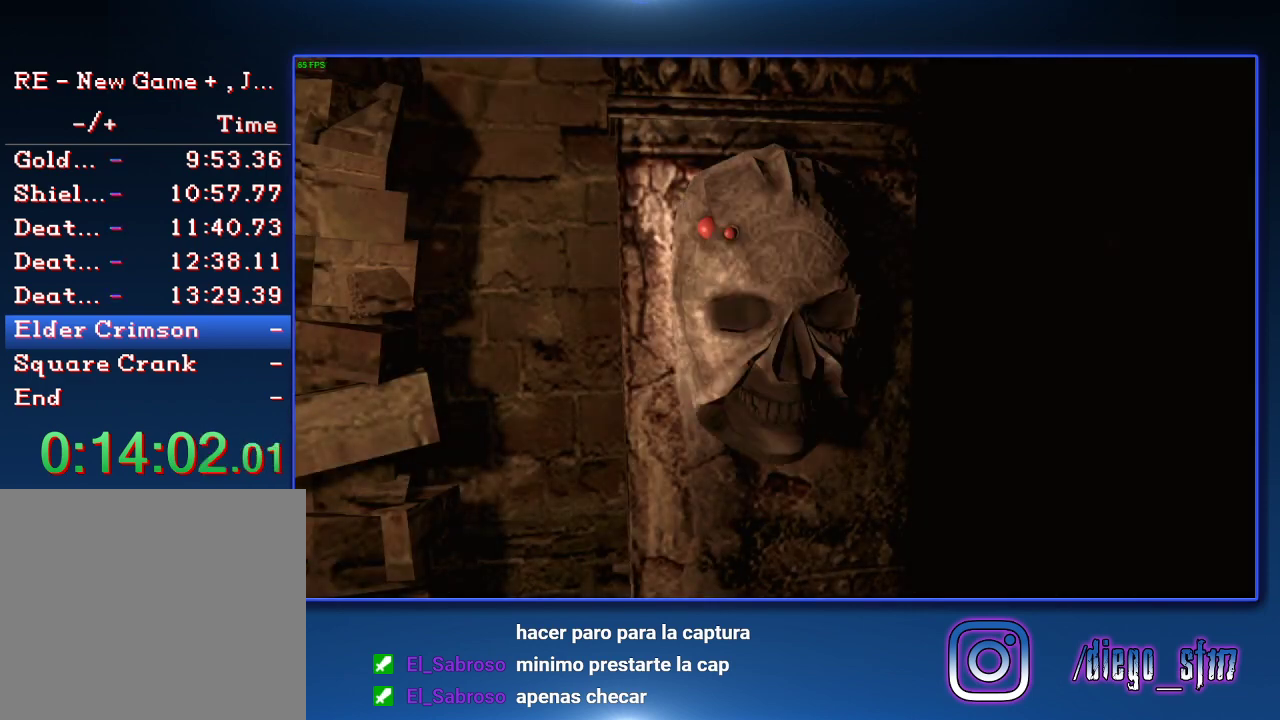
{"buttons": [], "left_stick": "right", "right_stick": "center", "events": []}
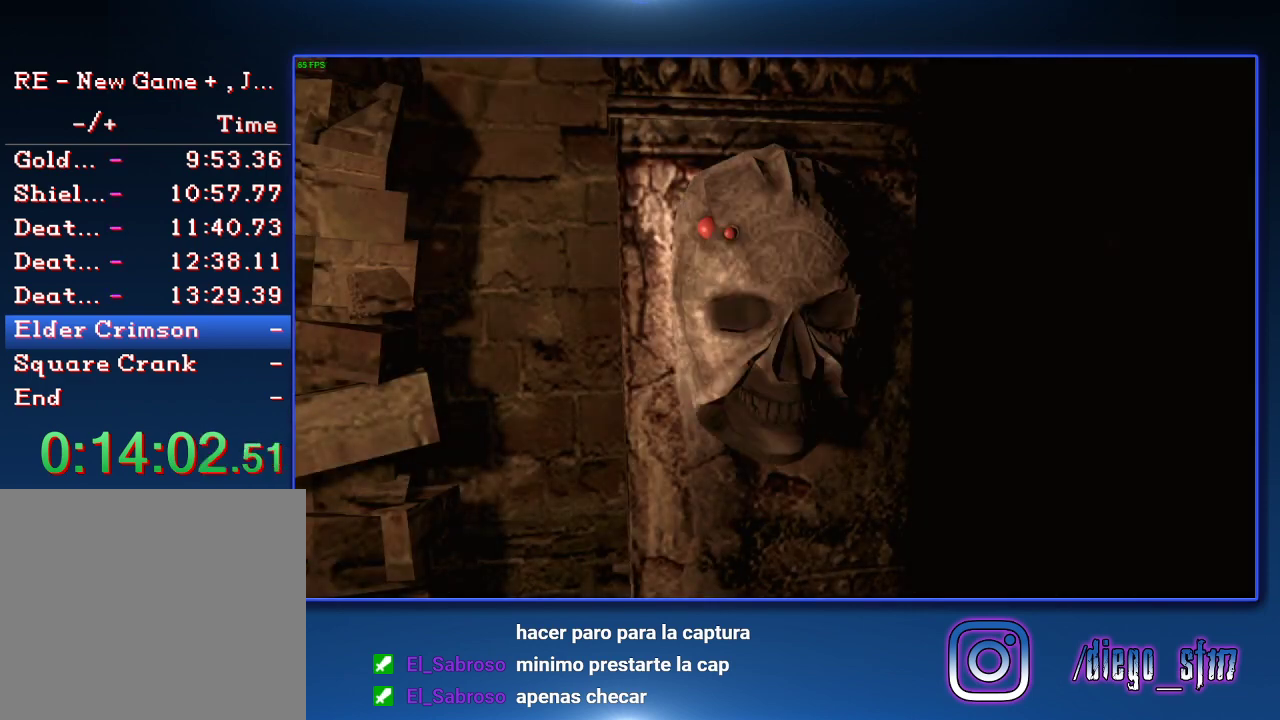
{"buttons": [], "left_stick": "right", "right_stick": "center", "events": []}
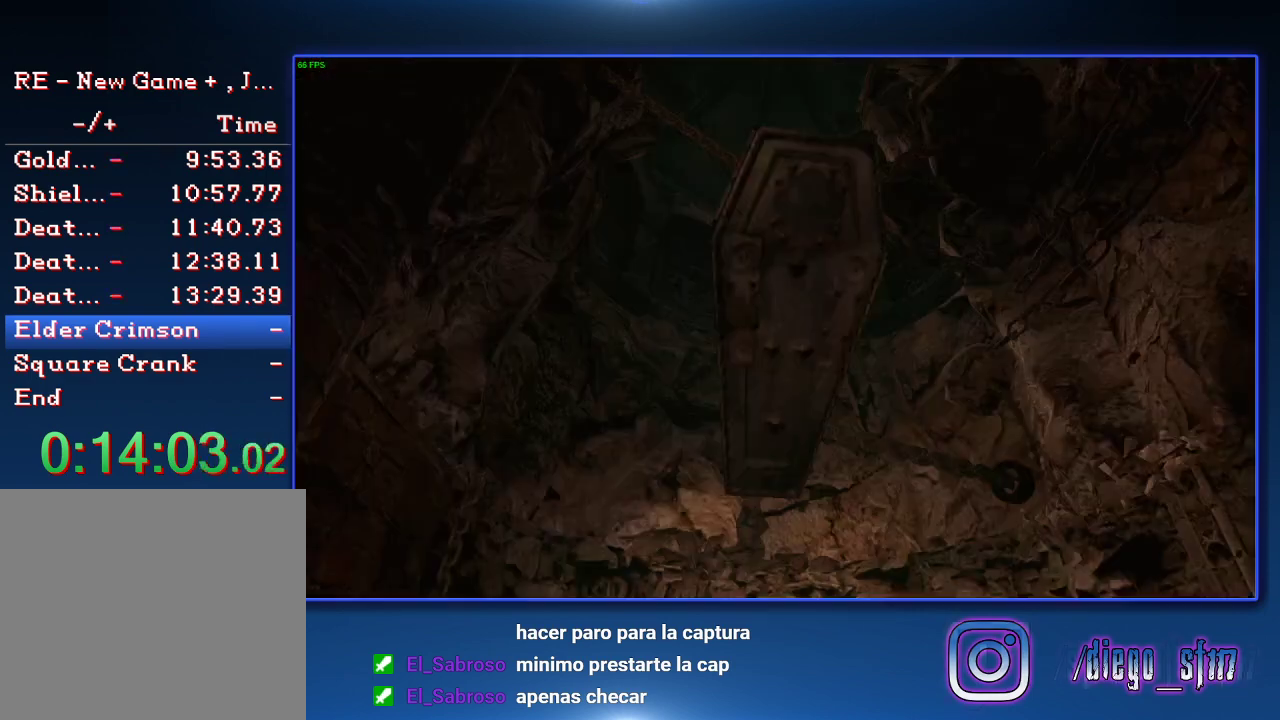
{"buttons": [], "left_stick": "right", "right_stick": "center", "events": []}
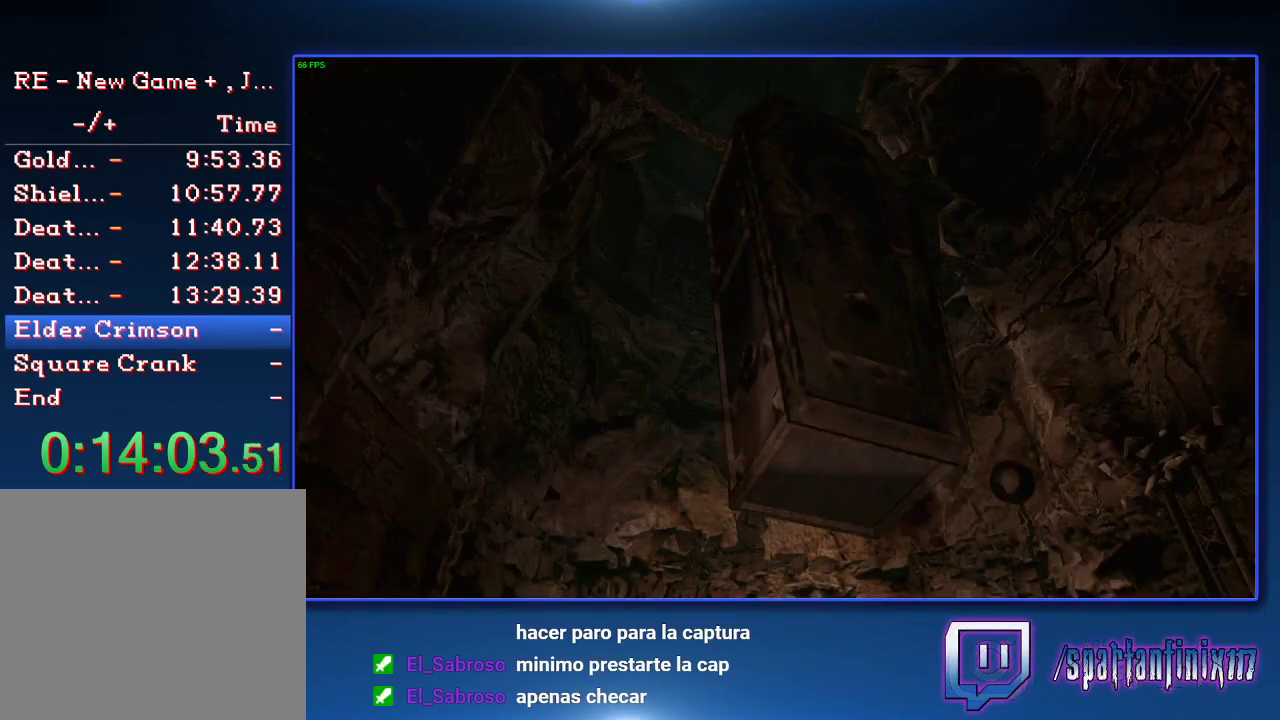
{"buttons": [], "left_stick": "right", "right_stick": "center", "events": []}
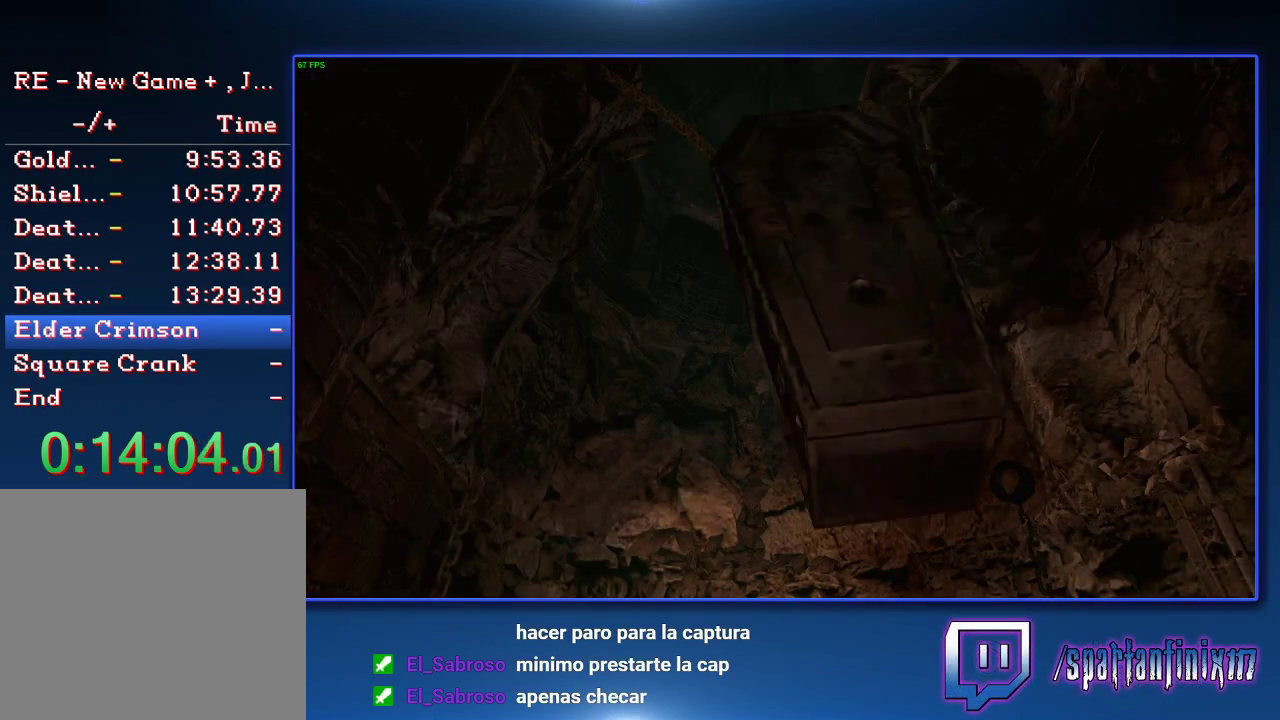
{"buttons": [], "left_stick": "right", "right_stick": "center", "events": []}
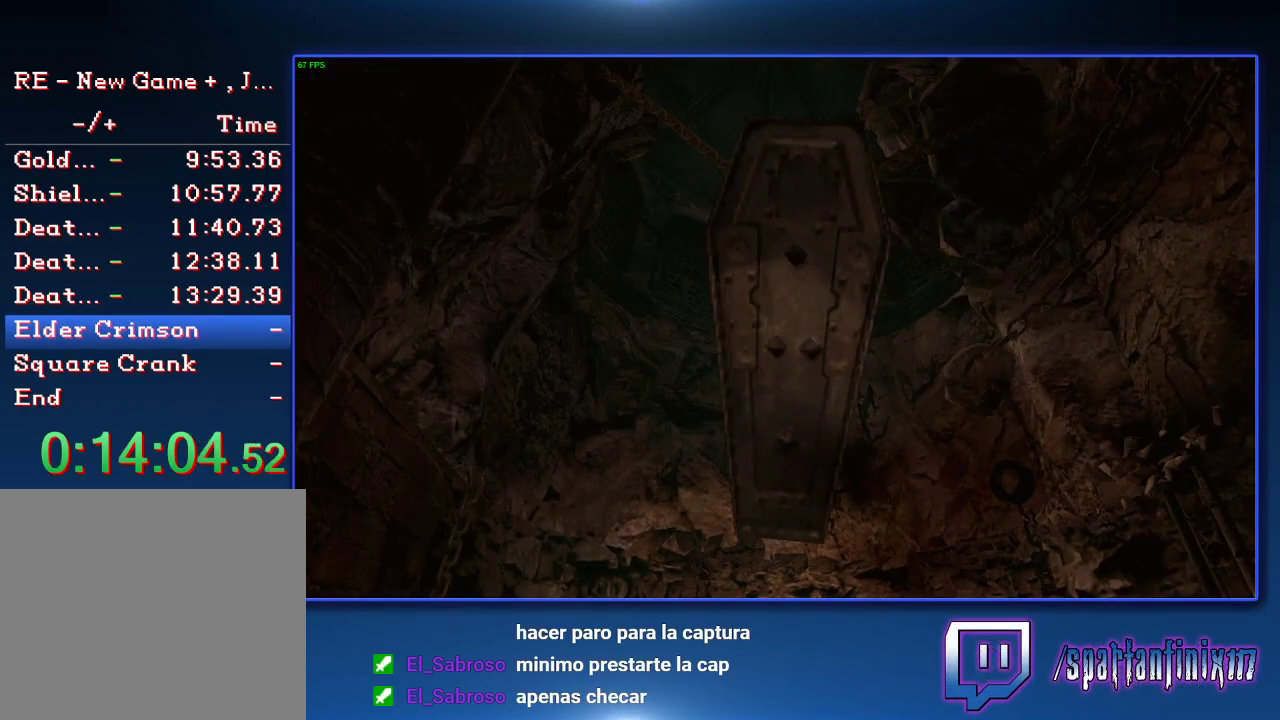
{"buttons": [], "left_stick": "right", "right_stick": "center", "events": []}
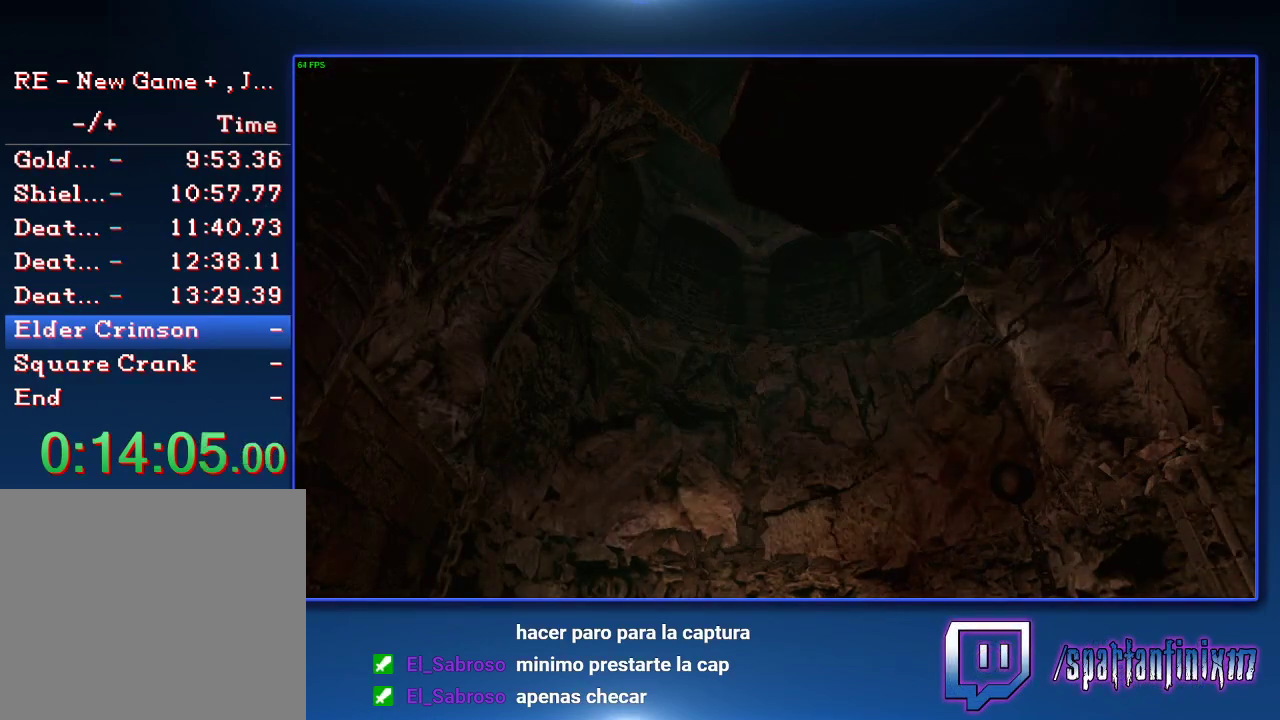
{"buttons": [], "left_stick": "right", "right_stick": "center", "events": []}
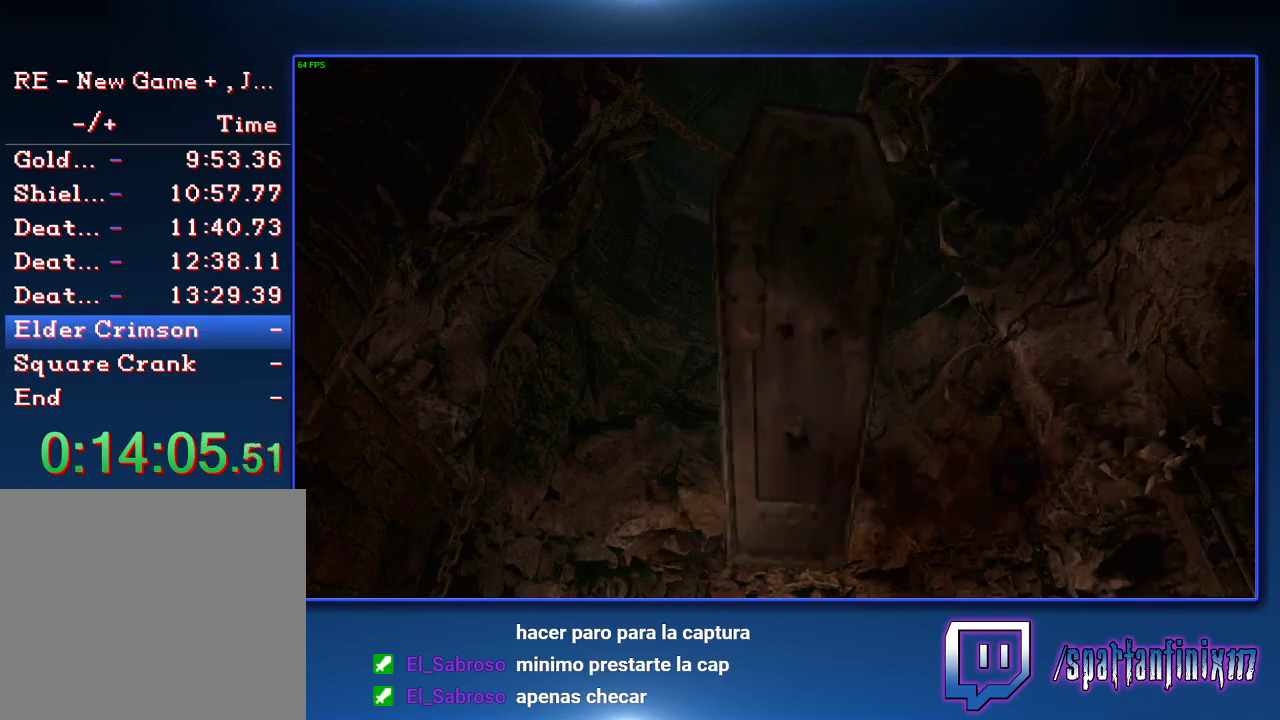
{"buttons": [], "left_stick": "down-right", "right_stick": "center", "events": [[200, "left_stick", "down-right"], [367, "left_stick", "right"], [467, "left_stick", "down-right"]]}
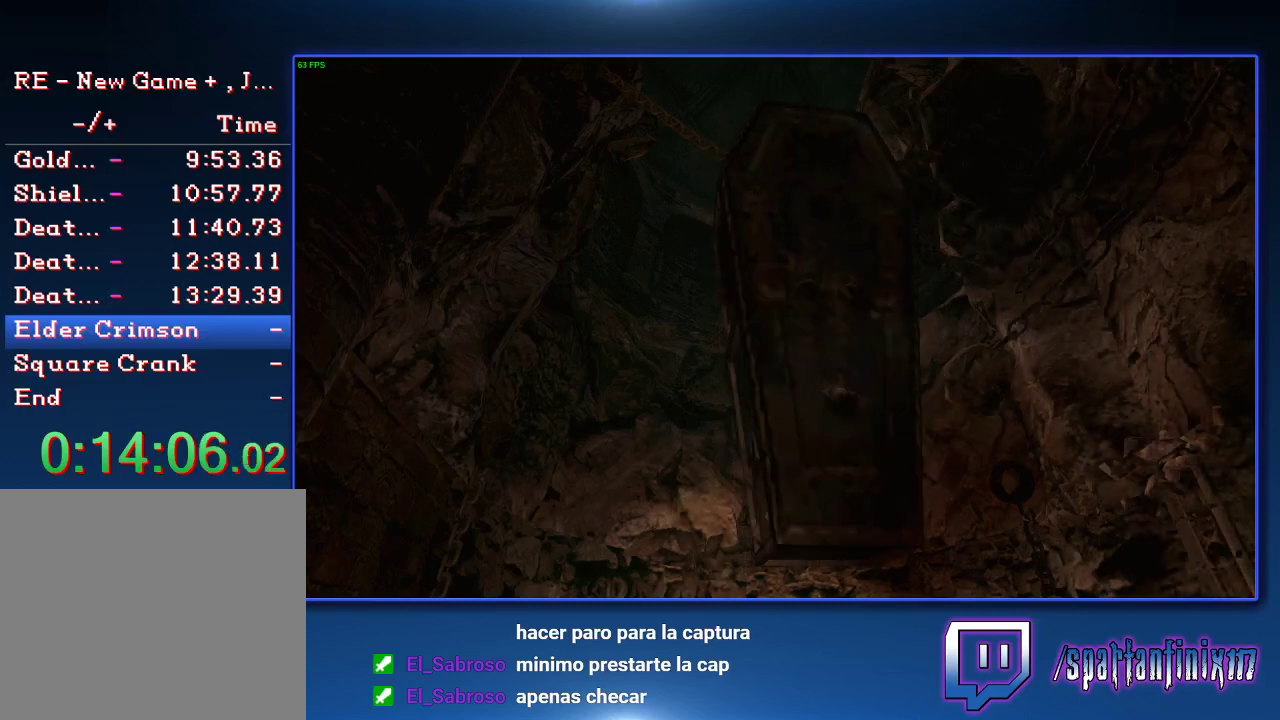
{"buttons": [], "left_stick": "down-right", "right_stick": "center", "events": []}